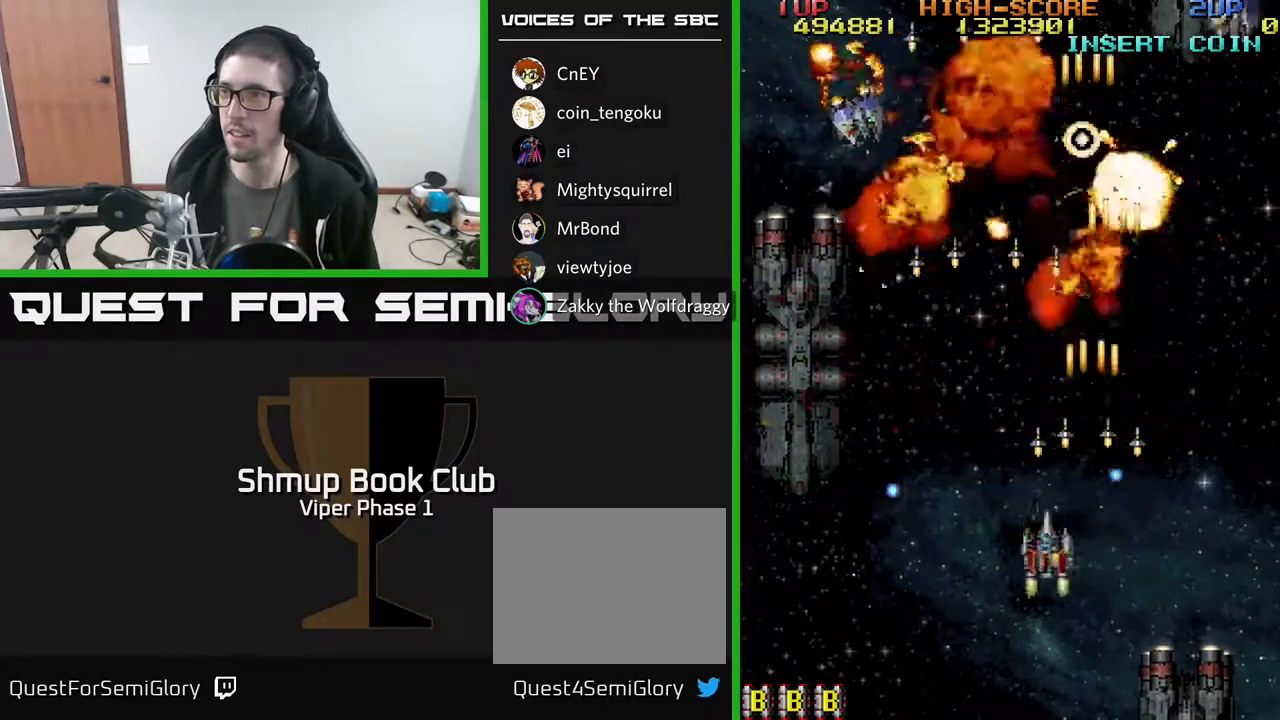
Gameplay with a controller (Xbox layout); each line is a JSON object with the inputs held at the frame after it. "events" lists button and stick changes between this image and that frame as [ms after this image, input, new state], when the widget could be followed in between. Not read: right_stick.
{"buttons": ["A", "DPAD_DOWN", "DPAD_RIGHT"], "left_stick": "center", "events": [[67, "DPAD_UP", "down"], [200, "DPAD_UP", "up"], [417, "DPAD_DOWN", "down"], [433, "DPAD_LEFT", "up"], [483, "DPAD_RIGHT", "down"]]}
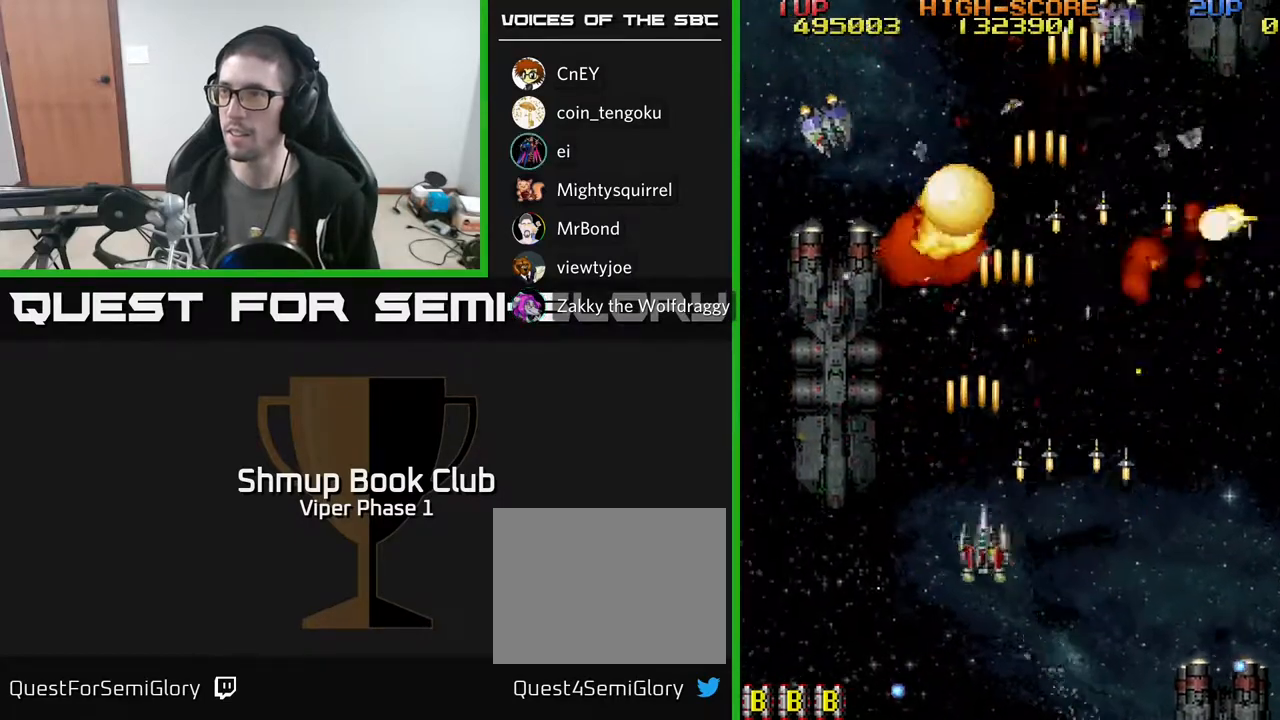
{"buttons": ["A", "DPAD_DOWN", "DPAD_LEFT"], "left_stick": "center", "events": [[333, "DPAD_DOWN", "up"], [400, "DPAD_DOWN", "down"], [433, "DPAD_RIGHT", "up"], [483, "DPAD_LEFT", "down"]]}
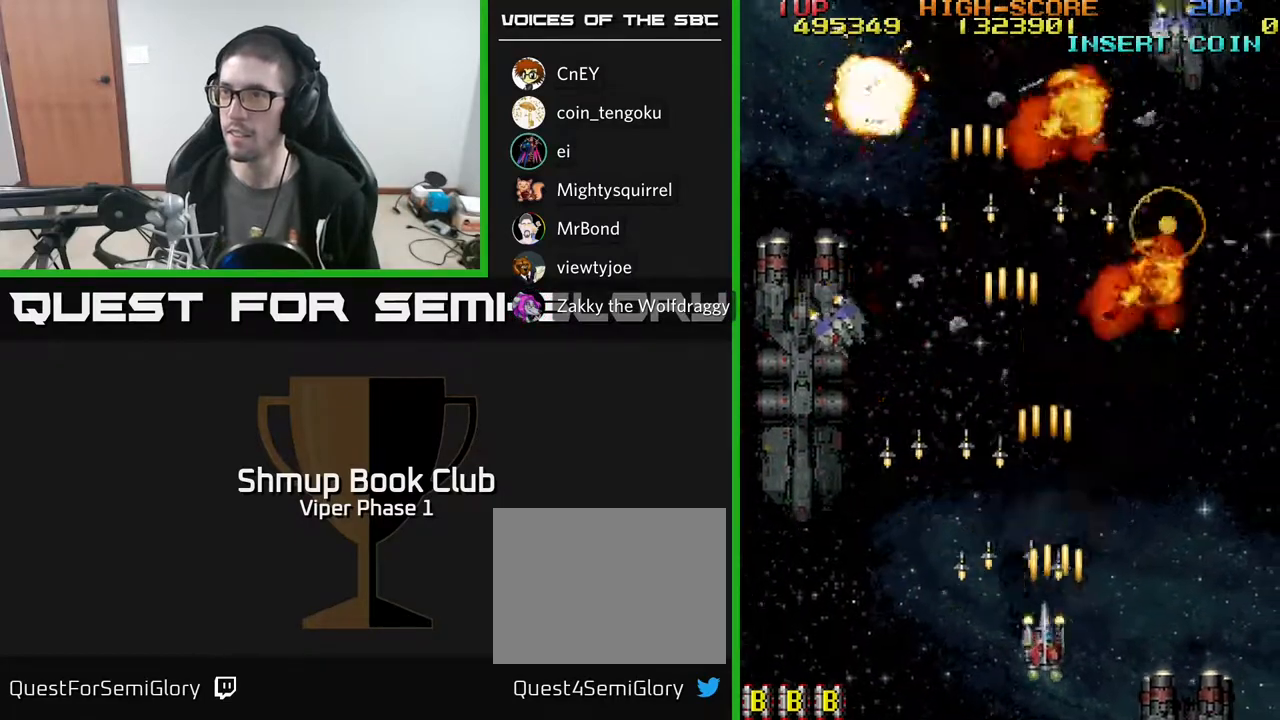
{"buttons": ["A", "DPAD_RIGHT"], "left_stick": "center", "events": [[117, "DPAD_DOWN", "up"], [467, "DPAD_DOWN", "down"], [467, "DPAD_LEFT", "up"], [483, "DPAD_RIGHT", "down"], [500, "DPAD_DOWN", "up"]]}
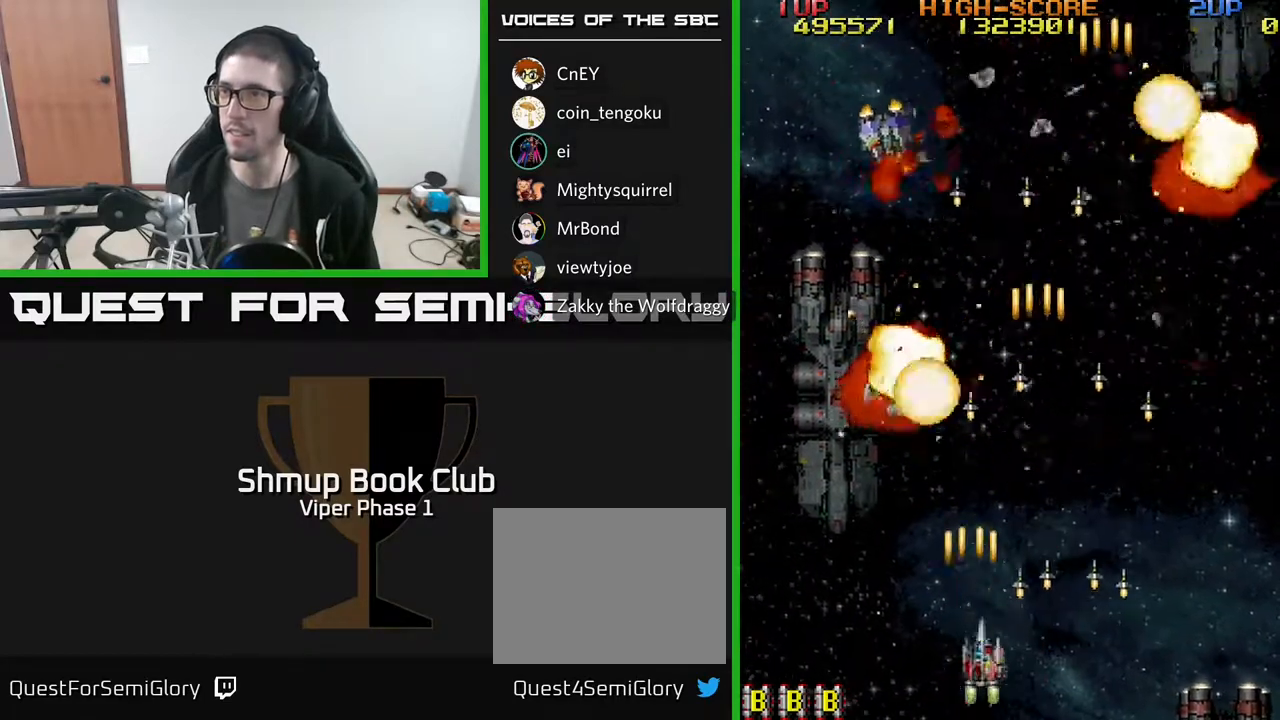
{"buttons": ["A", "DPAD_LEFT"], "left_stick": "center", "events": [[467, "DPAD_RIGHT", "up"], [500, "DPAD_LEFT", "down"]]}
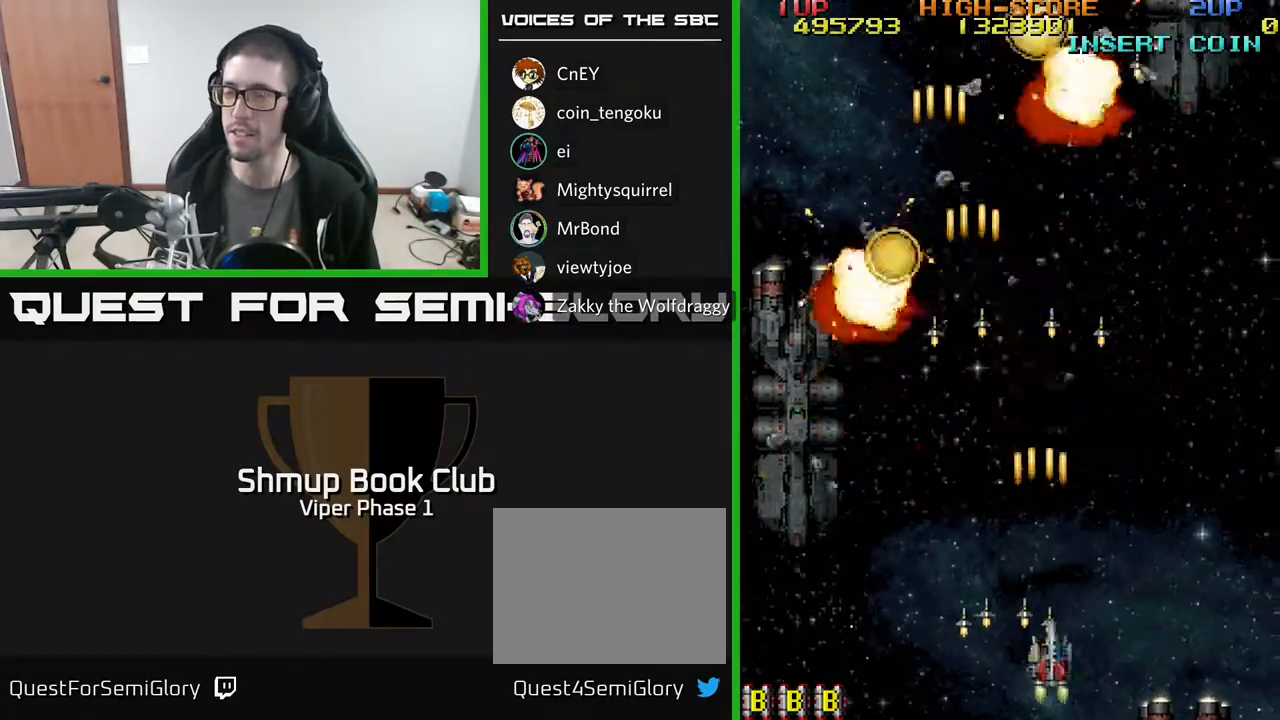
{"buttons": ["A", "DPAD_LEFT"], "left_stick": "center", "events": [[217, "DPAD_UP", "down"], [417, "DPAD_UP", "up"]]}
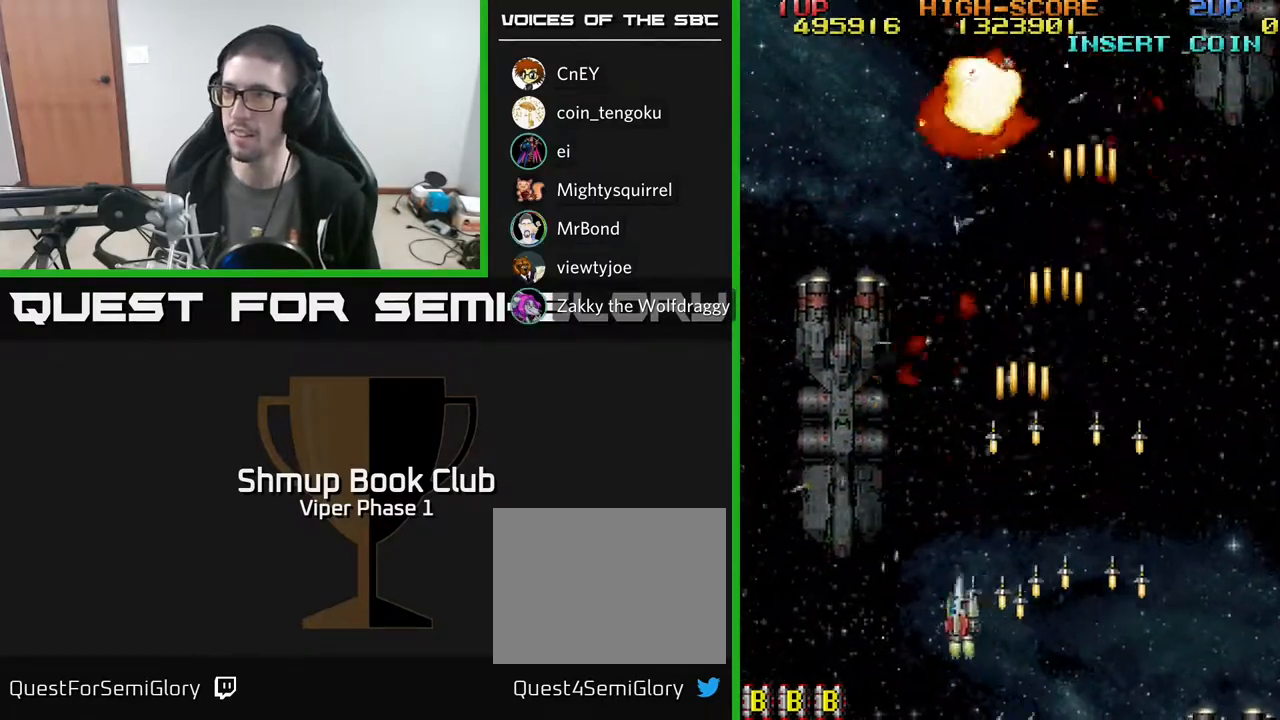
{"buttons": ["A", "DPAD_RIGHT"], "left_stick": "center", "events": [[33, "DPAD_LEFT", "up"], [67, "DPAD_RIGHT", "down"]]}
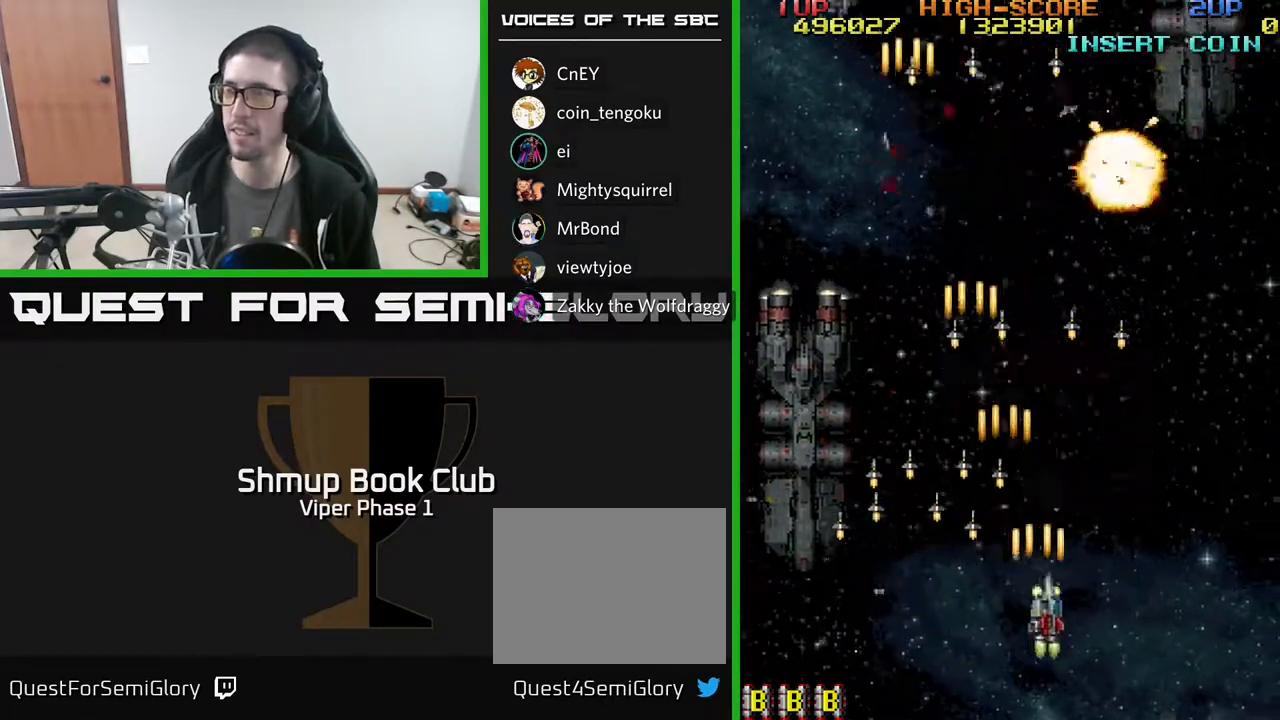
{"buttons": ["A", "DPAD_LEFT"], "left_stick": "center", "events": [[83, "DPAD_UP", "down"], [317, "DPAD_RIGHT", "up"], [383, "DPAD_LEFT", "down"], [417, "DPAD_UP", "up"]]}
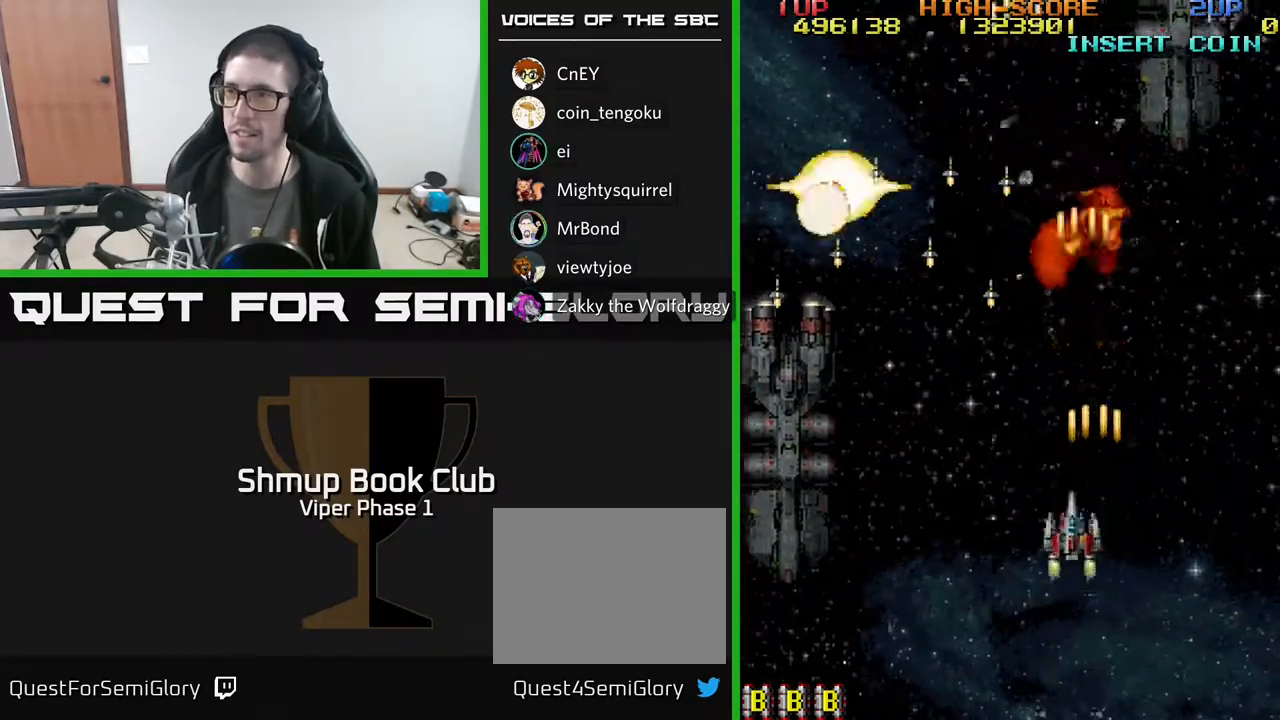
{"buttons": ["A", "DPAD_DOWN", "DPAD_RIGHT"], "left_stick": "center", "events": [[400, "DPAD_DOWN", "down"], [417, "DPAD_LEFT", "up"], [450, "DPAD_RIGHT", "down"]]}
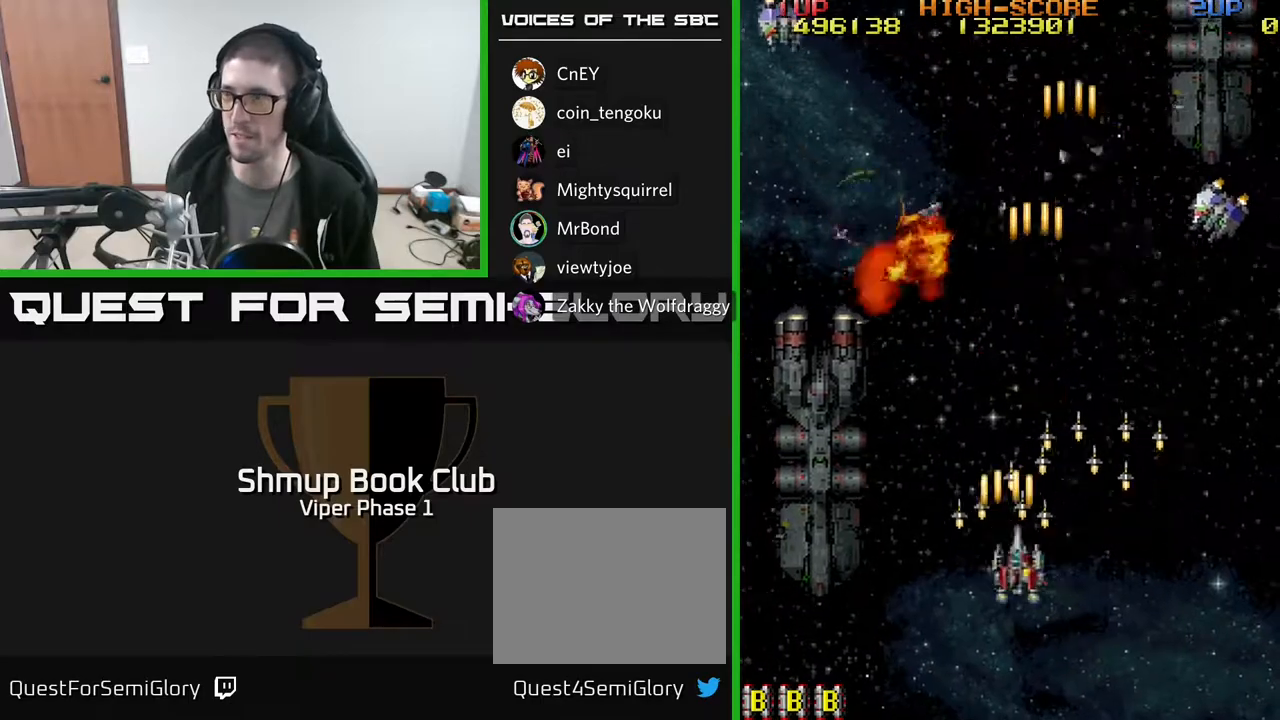
{"buttons": ["A", "DPAD_LEFT"], "left_stick": "center", "events": [[133, "DPAD_DOWN", "up"], [467, "DPAD_RIGHT", "up"], [483, "DPAD_LEFT", "down"]]}
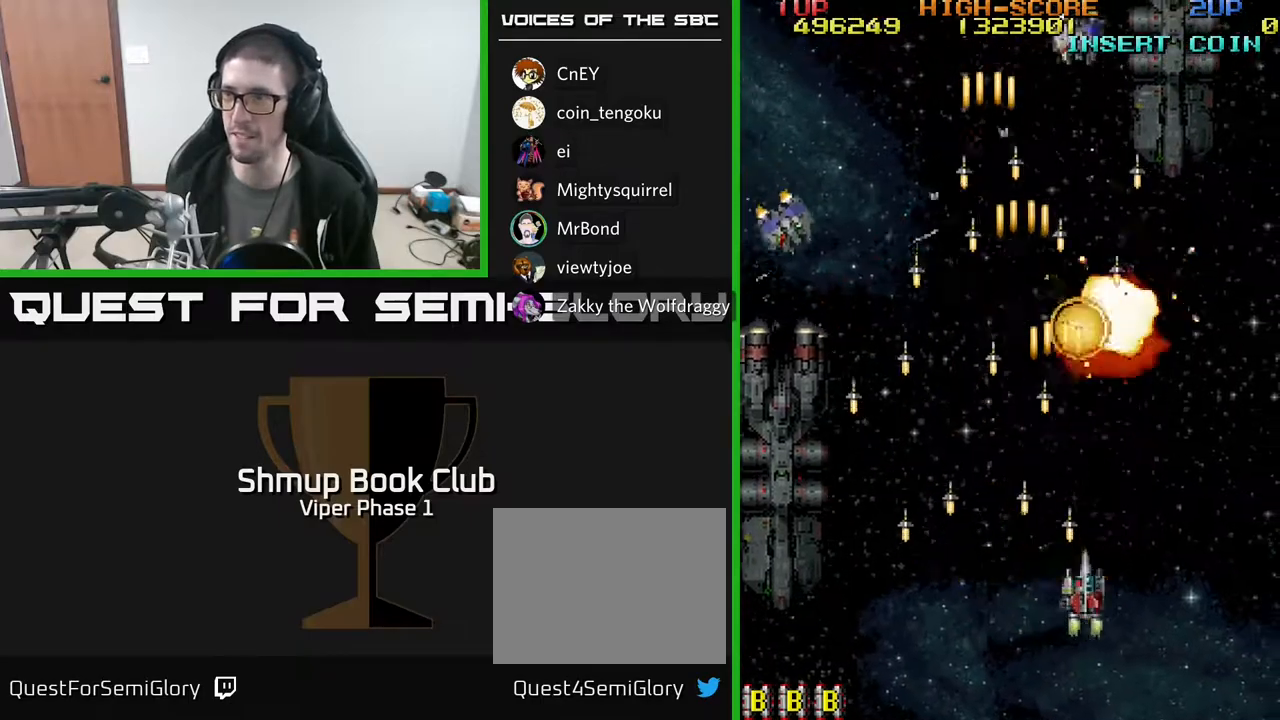
{"buttons": ["A", "DPAD_LEFT"], "left_stick": "center", "events": []}
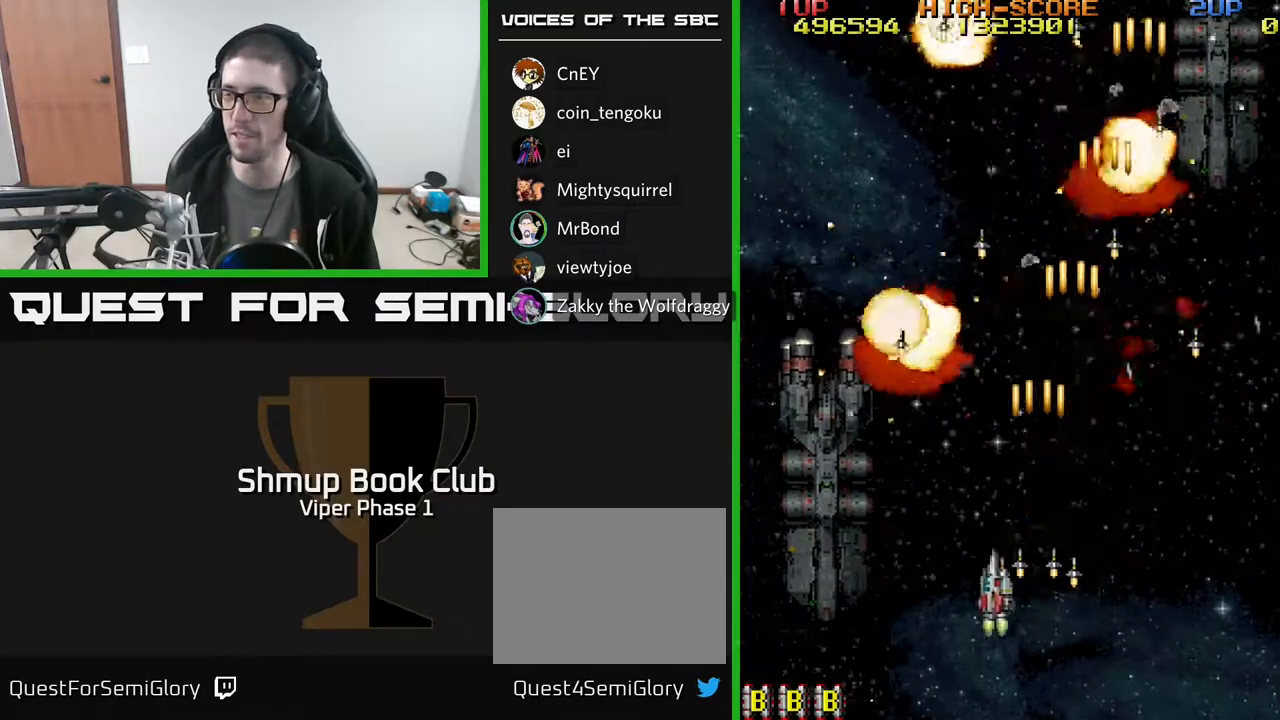
{"buttons": ["A", "DPAD_UP"], "left_stick": "center", "events": [[83, "DPAD_DOWN", "down"], [117, "DPAD_LEFT", "up"], [267, "DPAD_DOWN", "up"], [333, "DPAD_UP", "down"], [367, "DPAD_LEFT", "down"], [450, "DPAD_LEFT", "up"]]}
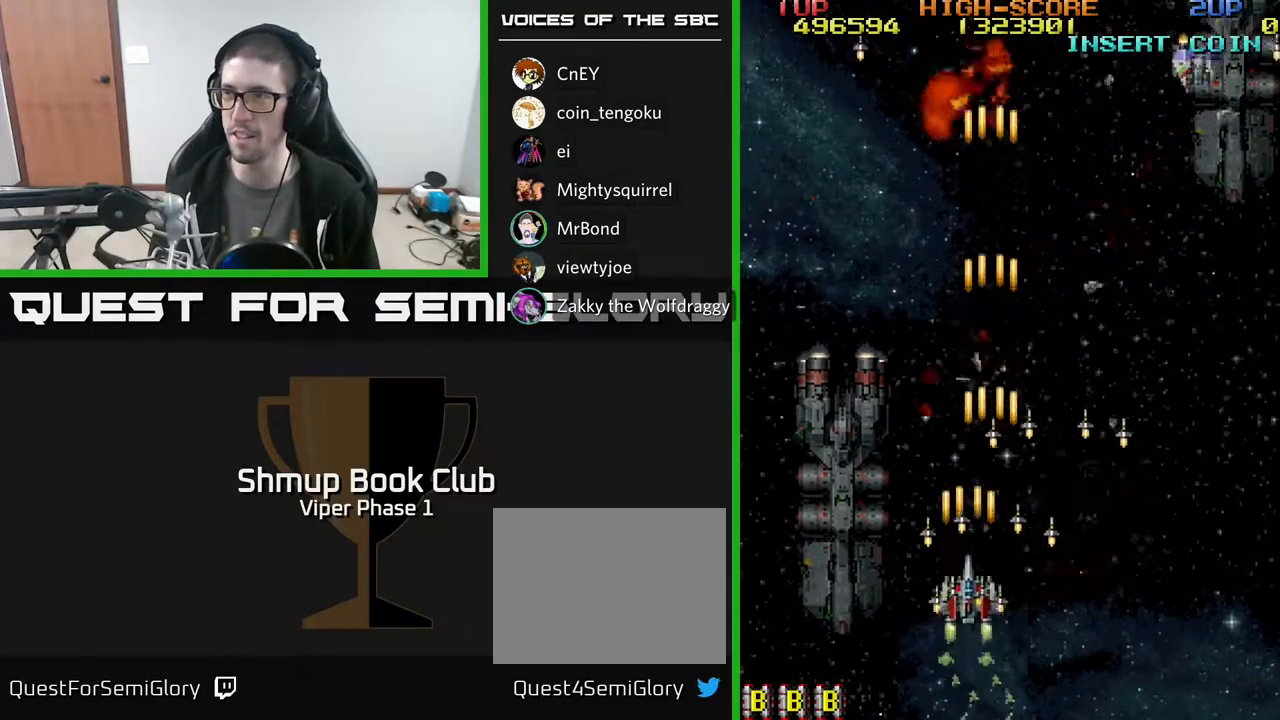
{"buttons": ["A", "DPAD_RIGHT"], "left_stick": "center", "events": [[167, "DPAD_RIGHT", "down"], [367, "DPAD_UP", "up"]]}
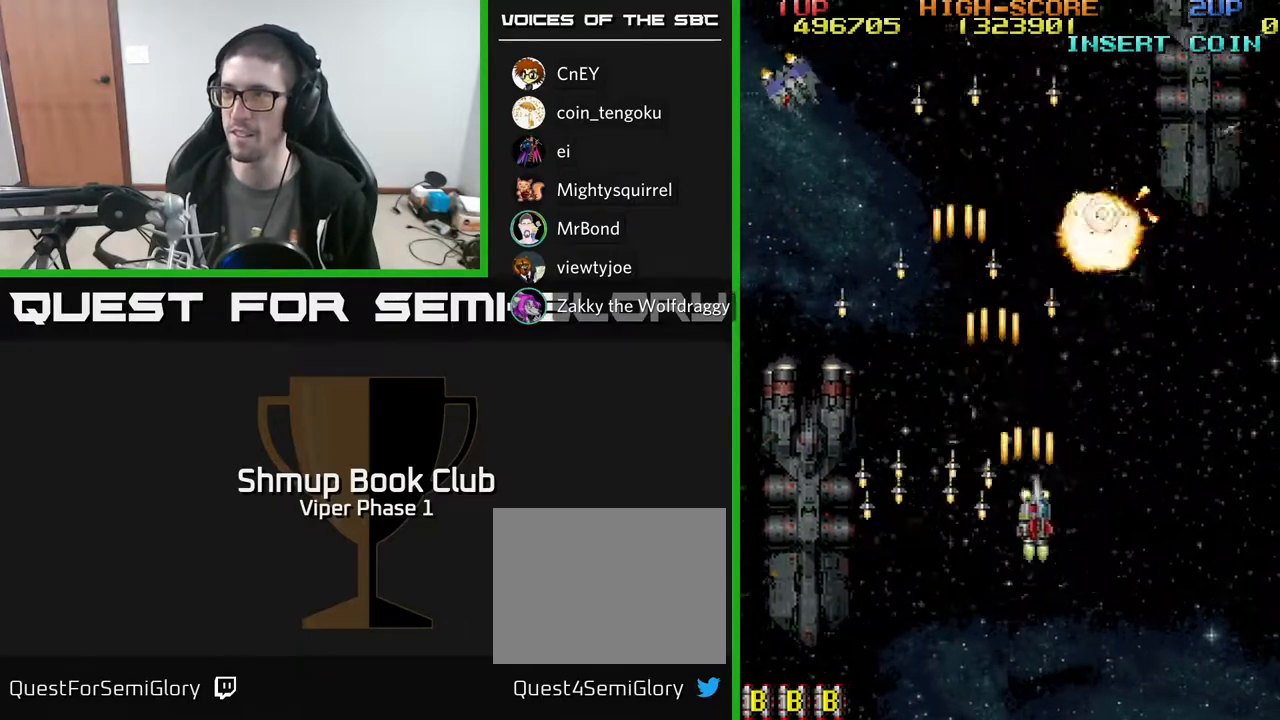
{"buttons": ["A", "DPAD_LEFT"], "left_stick": "center", "events": [[167, "DPAD_DOWN", "down"], [183, "DPAD_RIGHT", "up"], [250, "DPAD_LEFT", "down"], [483, "DPAD_DOWN", "up"]]}
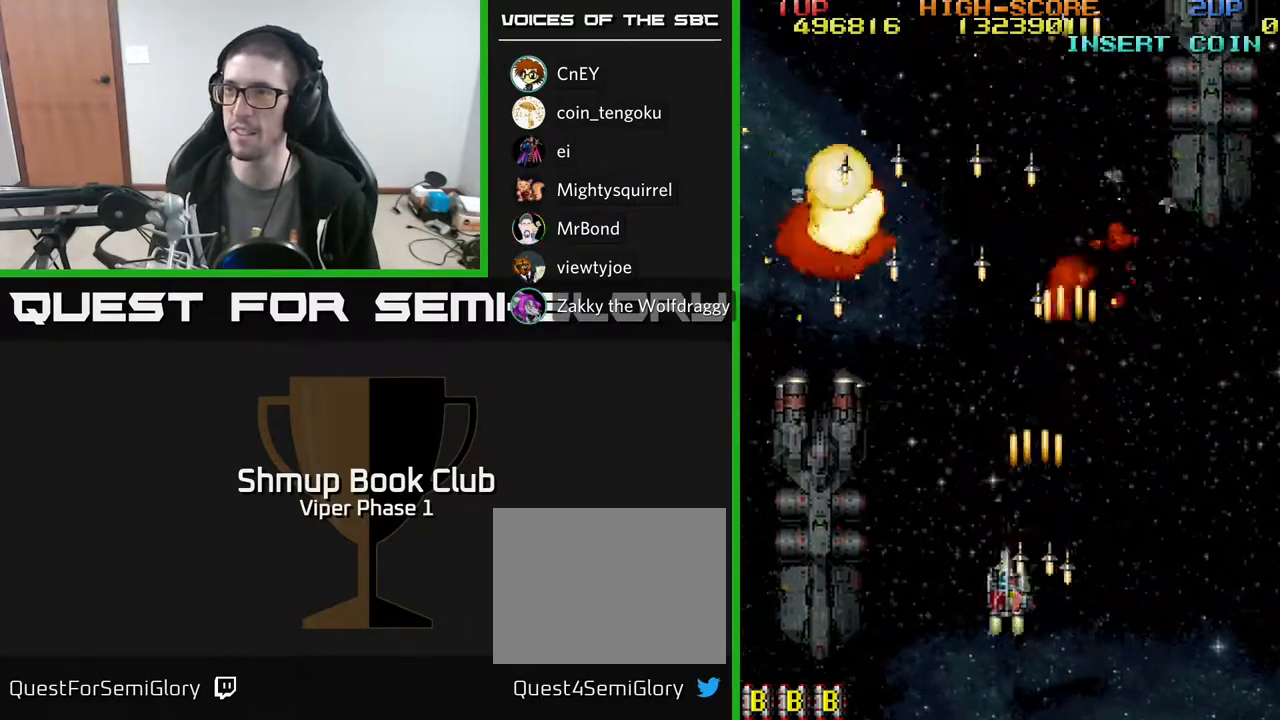
{"buttons": ["A", "DPAD_RIGHT"], "left_stick": "center", "events": [[433, "DPAD_LEFT", "up"], [467, "DPAD_RIGHT", "down"]]}
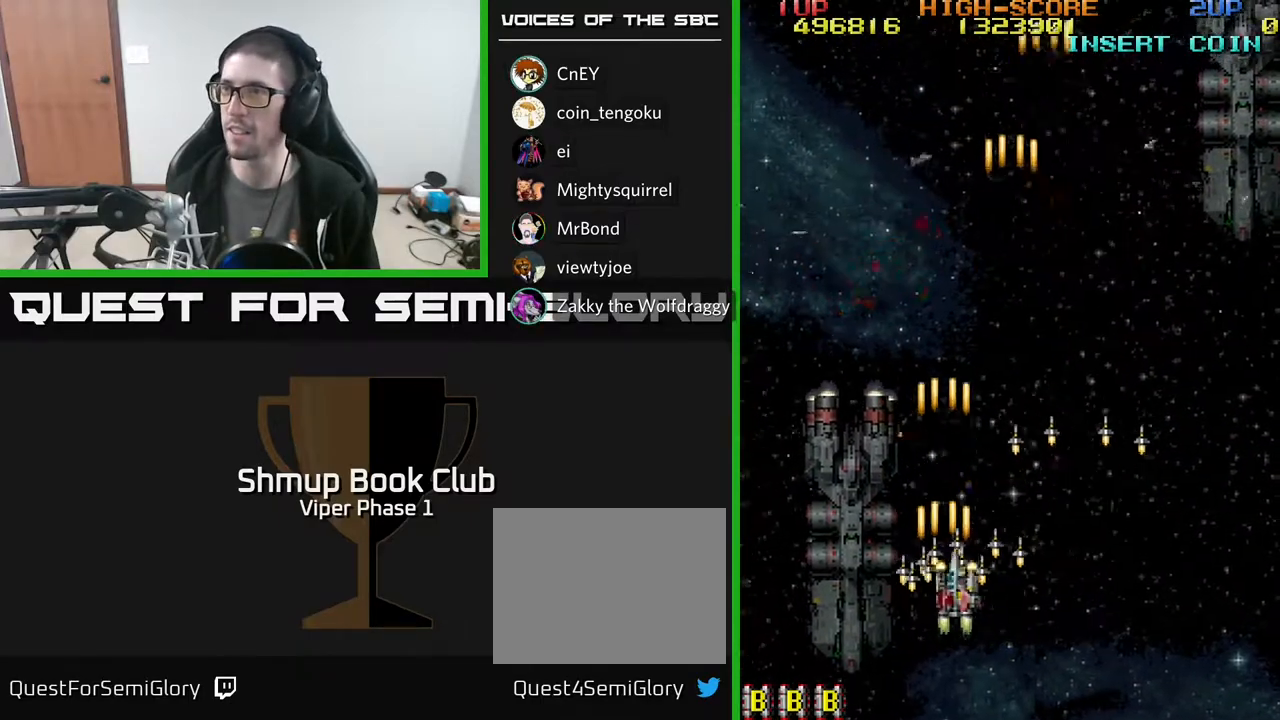
{"buttons": ["A", "DPAD_RIGHT"], "left_stick": "center", "events": []}
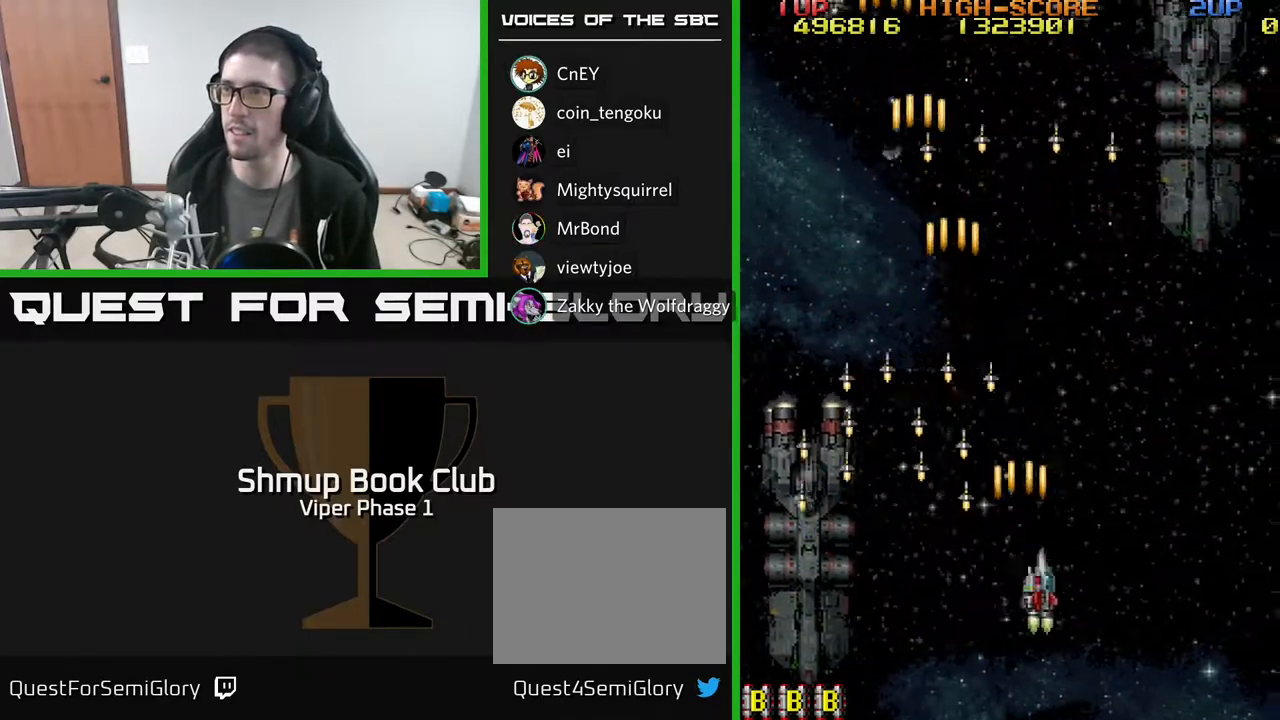
{"buttons": ["A", "DPAD_UP", "DPAD_LEFT"], "left_stick": "center", "events": [[317, "DPAD_RIGHT", "up"], [367, "DPAD_LEFT", "down"], [483, "DPAD_UP", "down"]]}
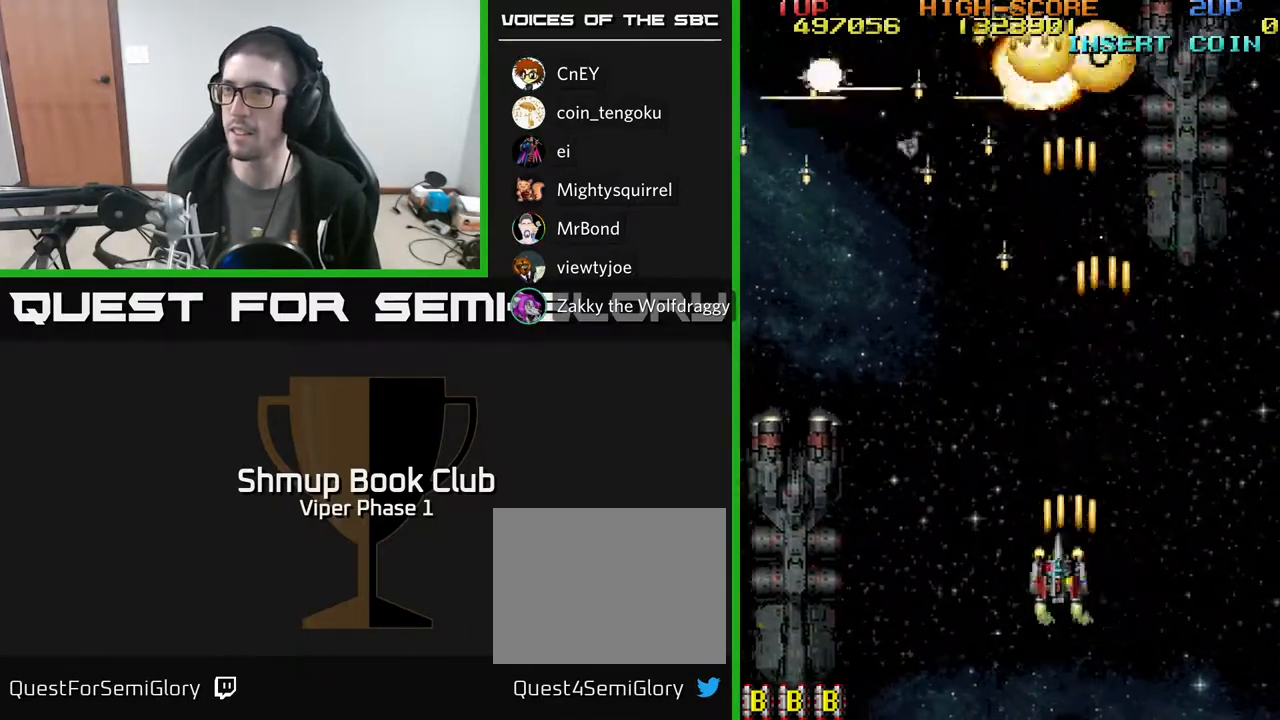
{"buttons": ["A", "DPAD_LEFT"], "left_stick": "center", "events": [[433, "DPAD_UP", "up"]]}
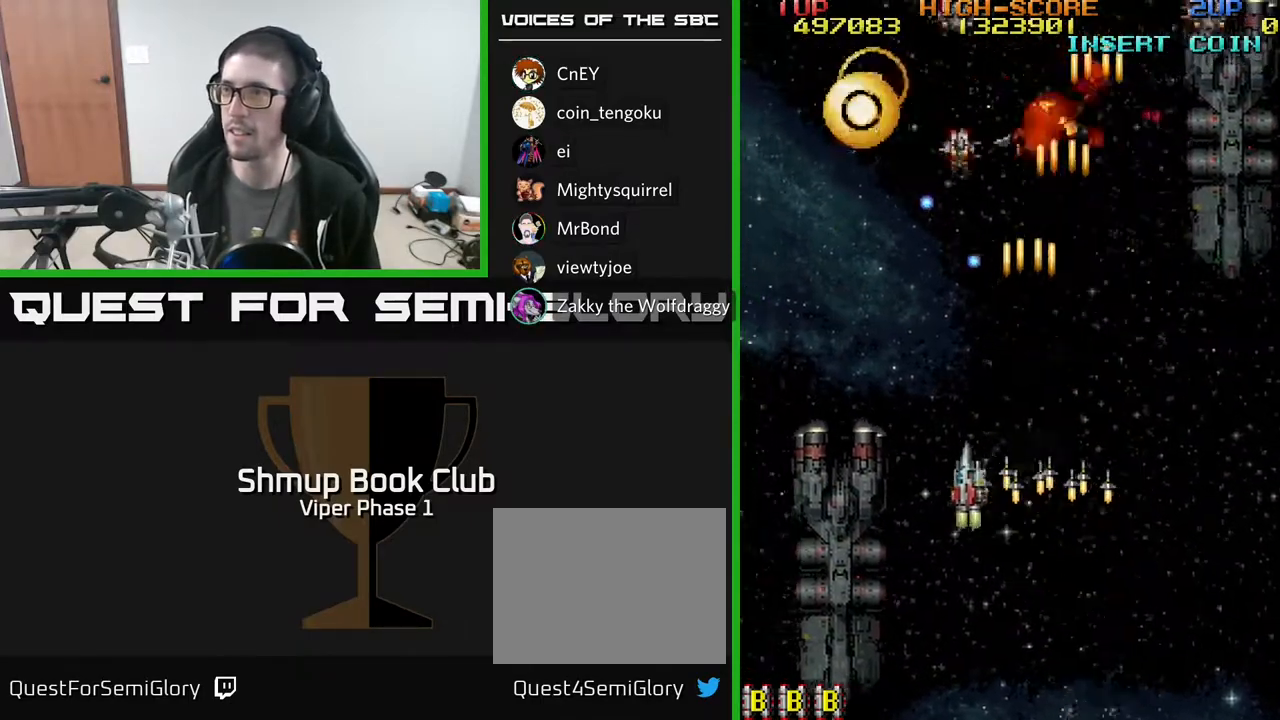
{"buttons": ["A", "DPAD_DOWN"], "left_stick": "center", "events": [[200, "DPAD_DOWN", "down"], [417, "DPAD_LEFT", "up"]]}
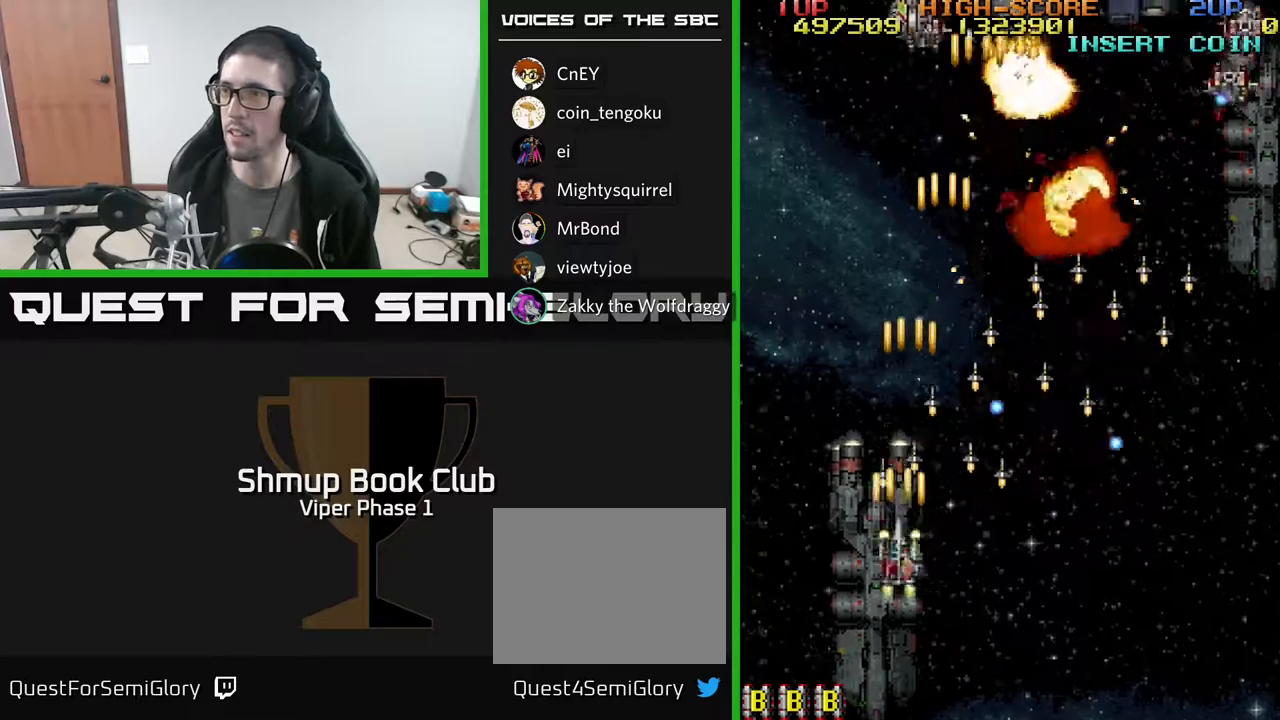
{"buttons": ["A", "DPAD_RIGHT"], "left_stick": "center", "events": [[17, "DPAD_DOWN", "up"], [50, "DPAD_LEFT", "down"], [67, "DPAD_UP", "down"], [133, "DPAD_LEFT", "up"], [183, "DPAD_RIGHT", "down"], [300, "DPAD_UP", "up"]]}
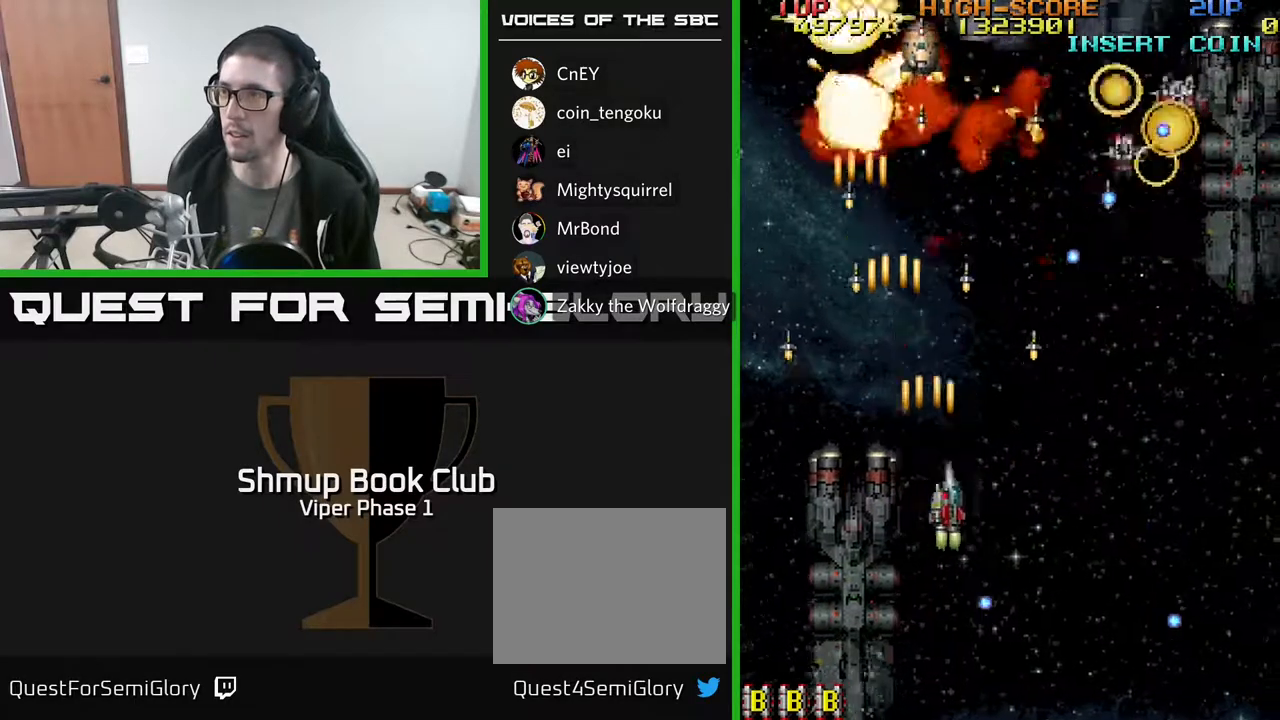
{"buttons": ["A", "DPAD_RIGHT"], "left_stick": "center", "events": []}
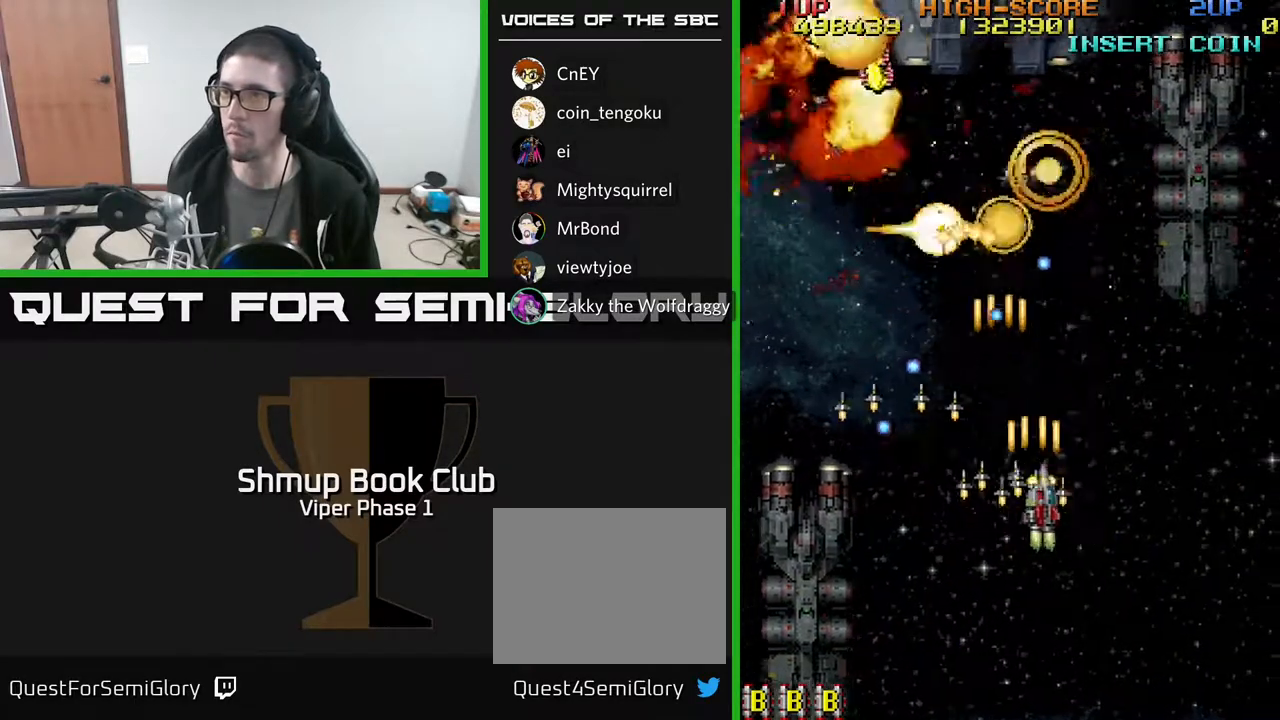
{"buttons": ["A", "DPAD_RIGHT"], "left_stick": "center", "events": [[100, "DPAD_DOWN", "down"], [117, "DPAD_RIGHT", "up"], [183, "DPAD_LEFT", "down"], [367, "DPAD_LEFT", "up"], [383, "DPAD_RIGHT", "down"], [400, "DPAD_DOWN", "up"]]}
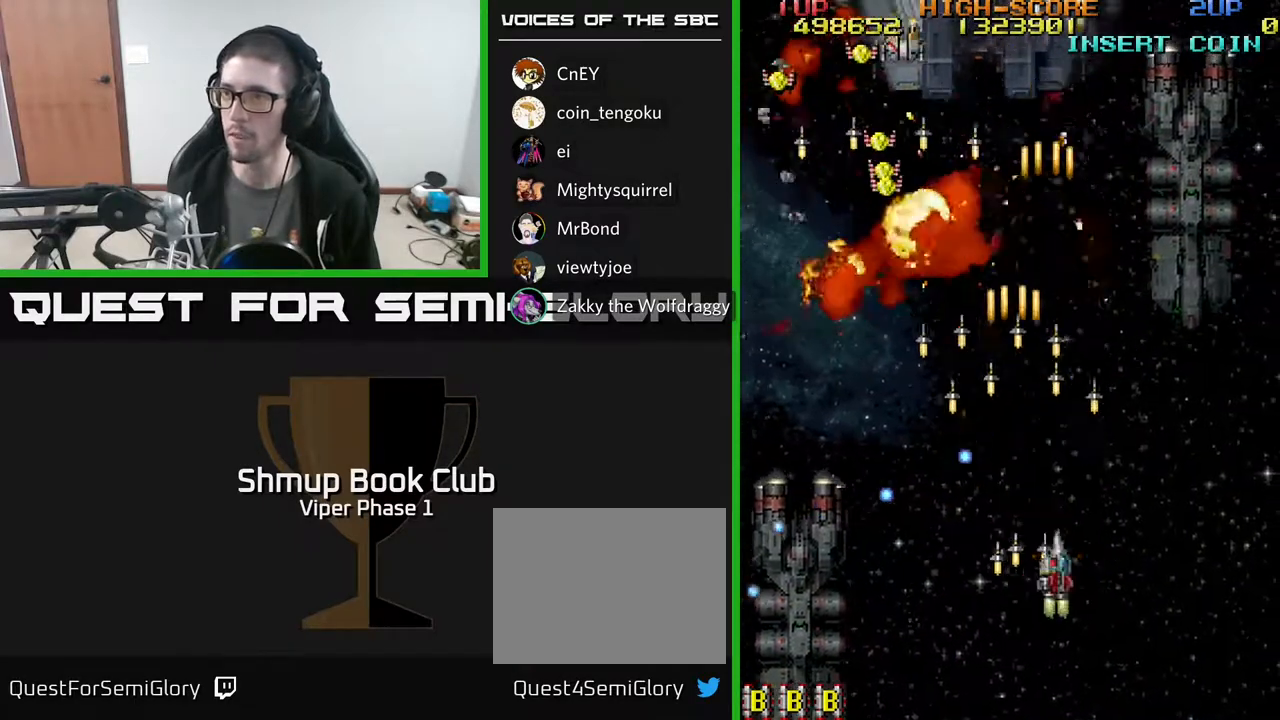
{"buttons": ["A", "DPAD_UP", "DPAD_LEFT"], "left_stick": "center", "events": [[83, "DPAD_RIGHT", "up"], [100, "DPAD_UP", "down"], [150, "DPAD_LEFT", "down"], [333, "DPAD_UP", "up"], [400, "DPAD_UP", "down"]]}
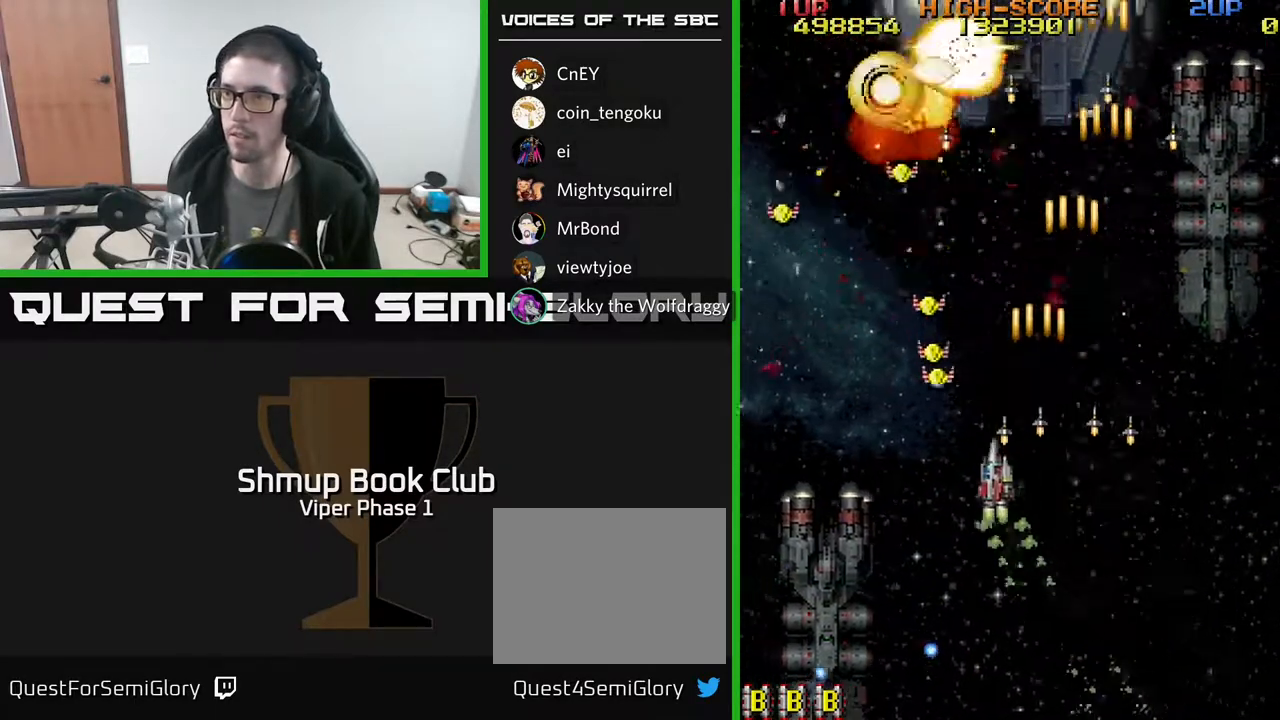
{"buttons": ["A", "DPAD_DOWN", "DPAD_LEFT"], "left_stick": "center", "events": [[133, "DPAD_LEFT", "up"], [233, "DPAD_LEFT", "down"], [300, "DPAD_UP", "up"], [417, "DPAD_DOWN", "down"]]}
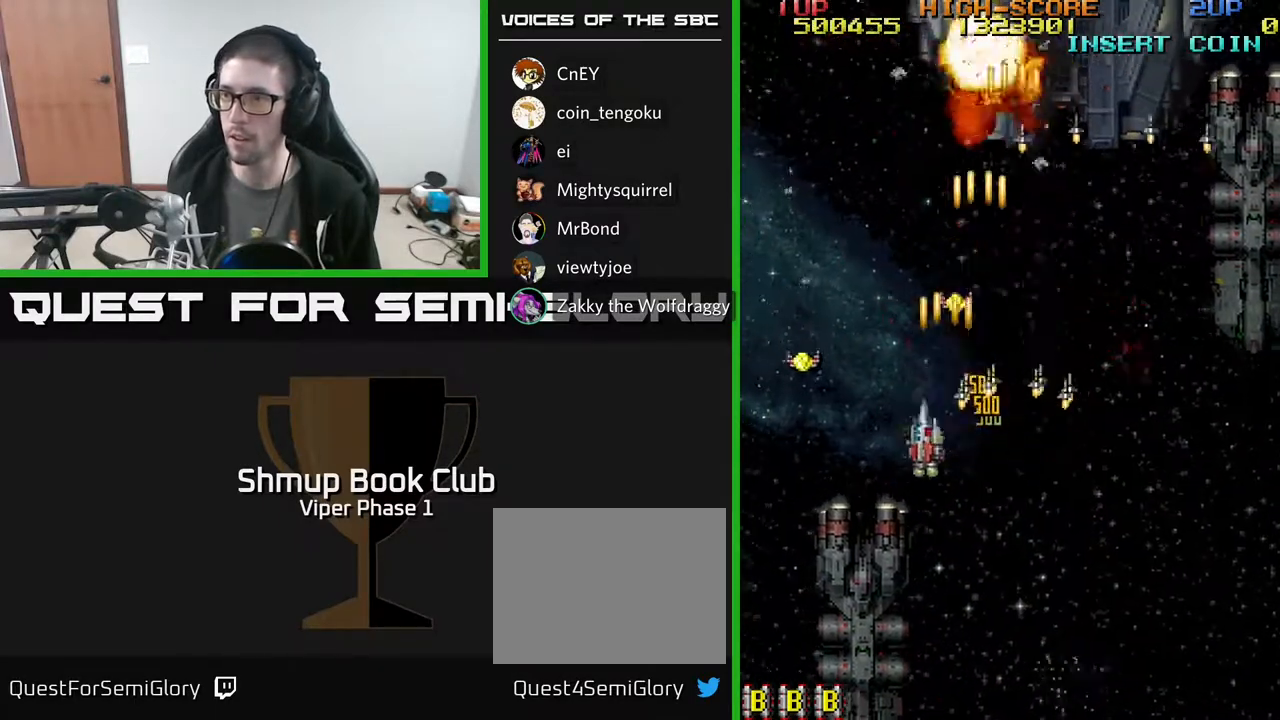
{"buttons": ["A", "DPAD_DOWN", "DPAD_RIGHT"], "left_stick": "center", "events": [[350, "DPAD_DOWN", "up"], [483, "DPAD_LEFT", "up"], [500, "DPAD_DOWN", "down"], [500, "DPAD_RIGHT", "down"]]}
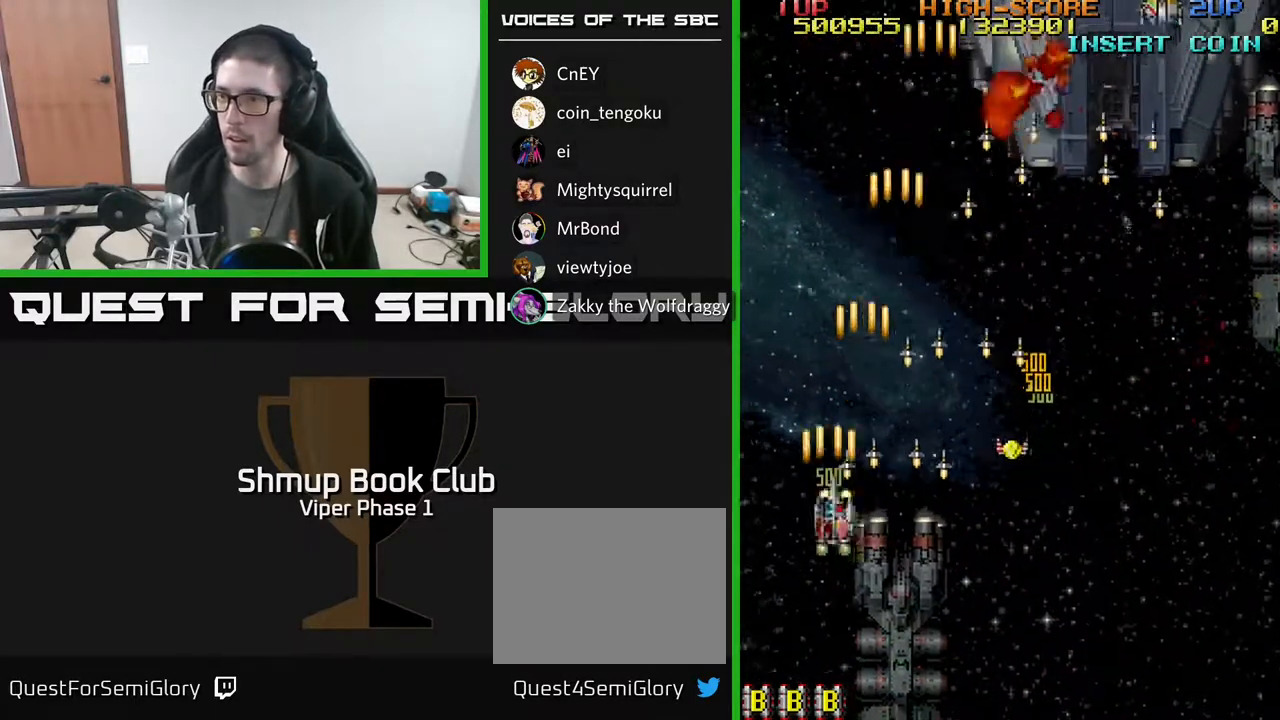
{"buttons": ["A", "DPAD_RIGHT"], "left_stick": "center", "events": [[400, "DPAD_DOWN", "up"]]}
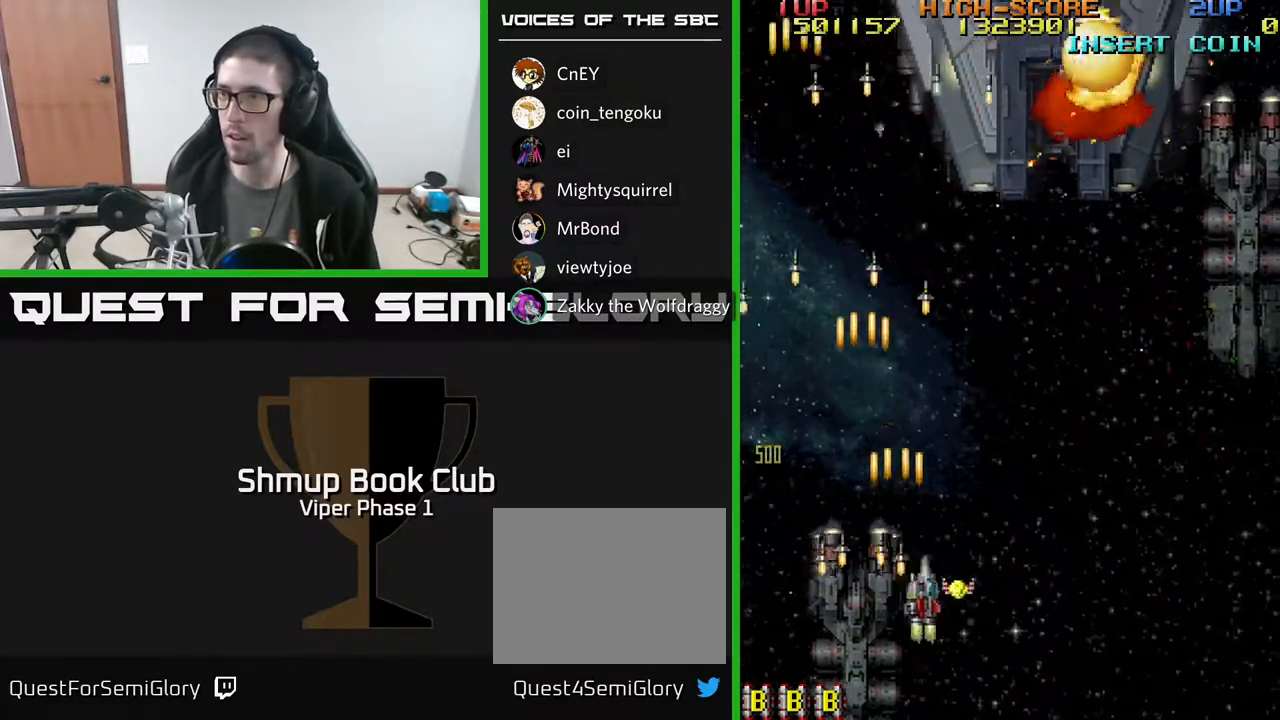
{"buttons": ["A", "DPAD_UP", "DPAD_RIGHT"], "left_stick": "center", "events": [[350, "DPAD_UP", "down"]]}
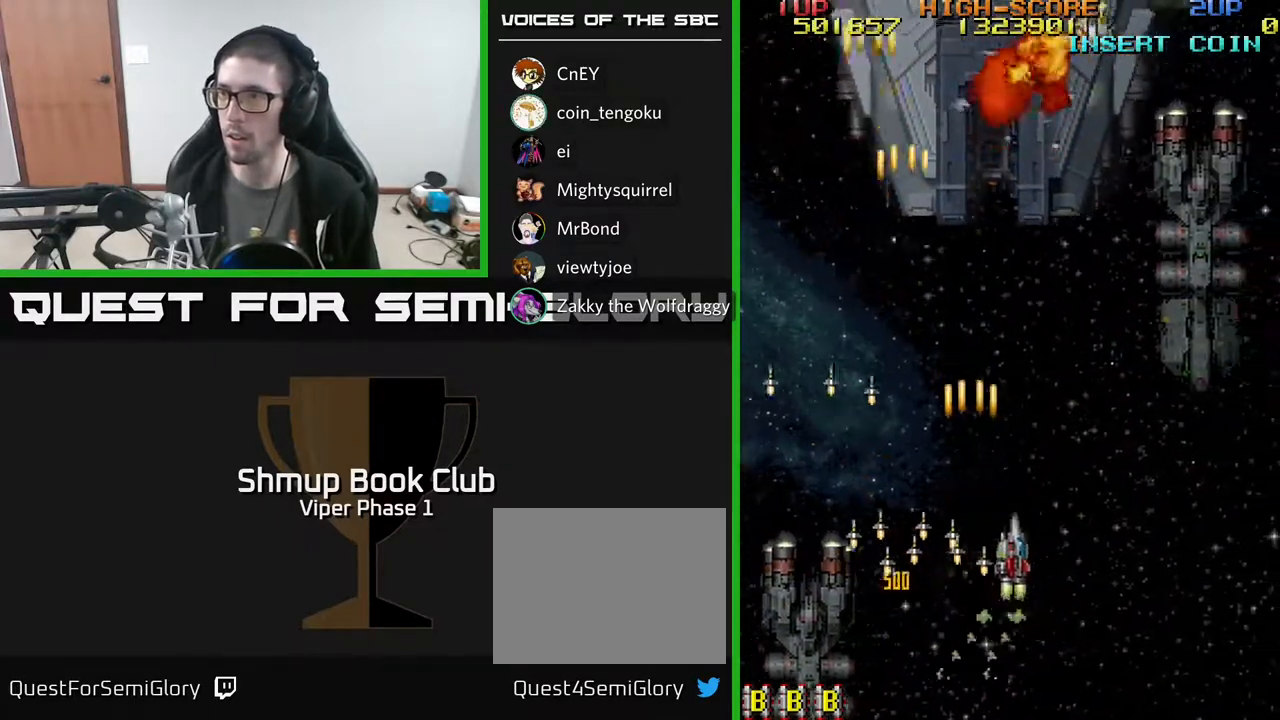
{"buttons": ["A", "DPAD_UP", "DPAD_RIGHT"], "left_stick": "center", "events": []}
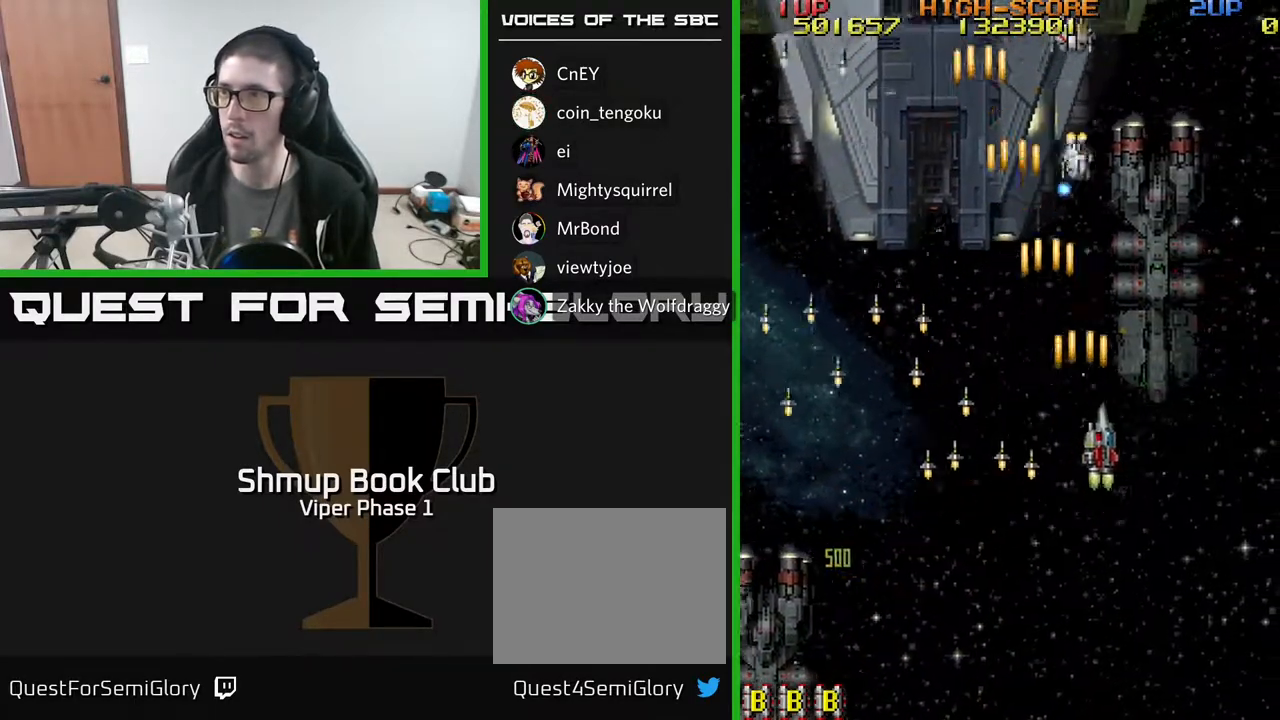
{"buttons": ["A", "DPAD_LEFT"], "left_stick": "center", "events": [[83, "DPAD_RIGHT", "up"], [83, "DPAD_UP", "up"], [133, "DPAD_DOWN", "down"], [133, "DPAD_LEFT", "down"], [500, "DPAD_DOWN", "up"]]}